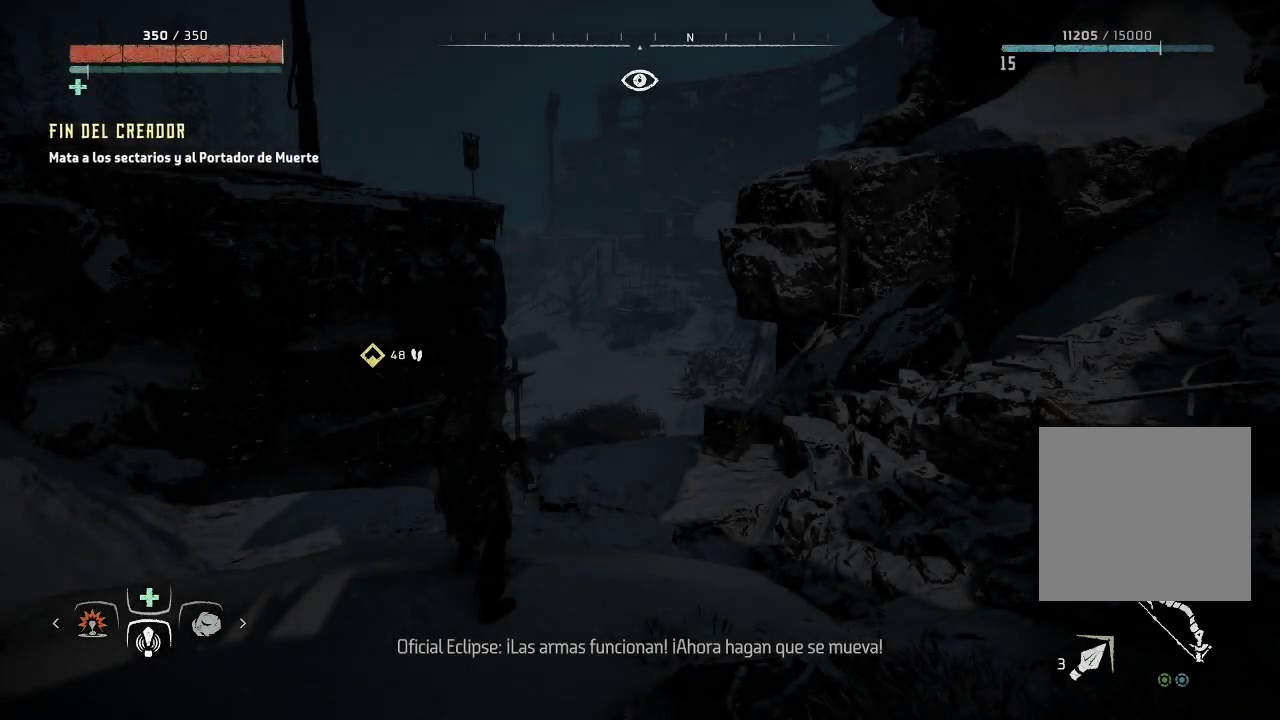
Gameplay with a controller (Xbox layout); each line is a JSON object with the inputs held at the frame after it. "events" lists button and stick changes between this image and that frame as [ms after this image, input, new state], when the widget could be followed in between. Not read: L3.
{"buttons": [], "left_stick": "center", "right_stick": "down-left", "events": [[317, "right_stick", "left"], [400, "right_stick", "down-left"]]}
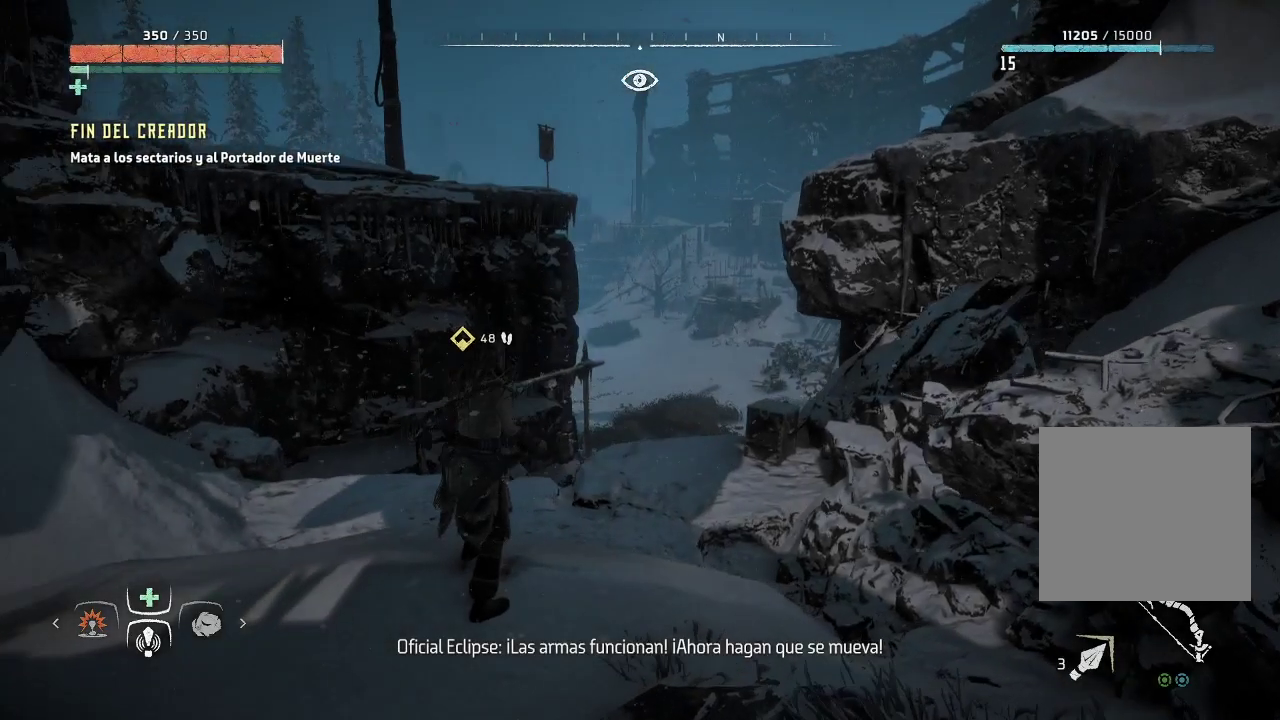
{"buttons": [], "left_stick": "up", "right_stick": "down", "events": [[250, "left_stick", "up"], [283, "right_stick", "down"]]}
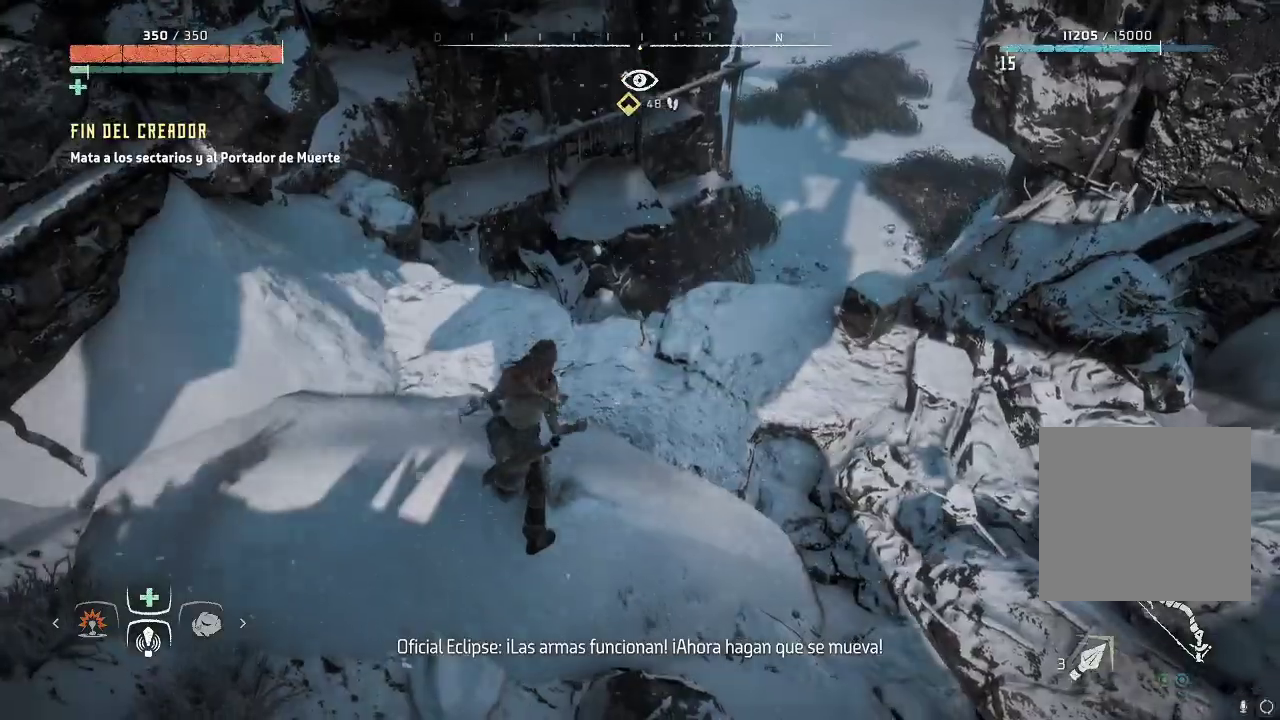
{"buttons": [], "left_stick": "center", "right_stick": "down", "events": [[100, "right_stick", "down-left"], [483, "right_stick", "down"], [500, "left_stick", "center"]]}
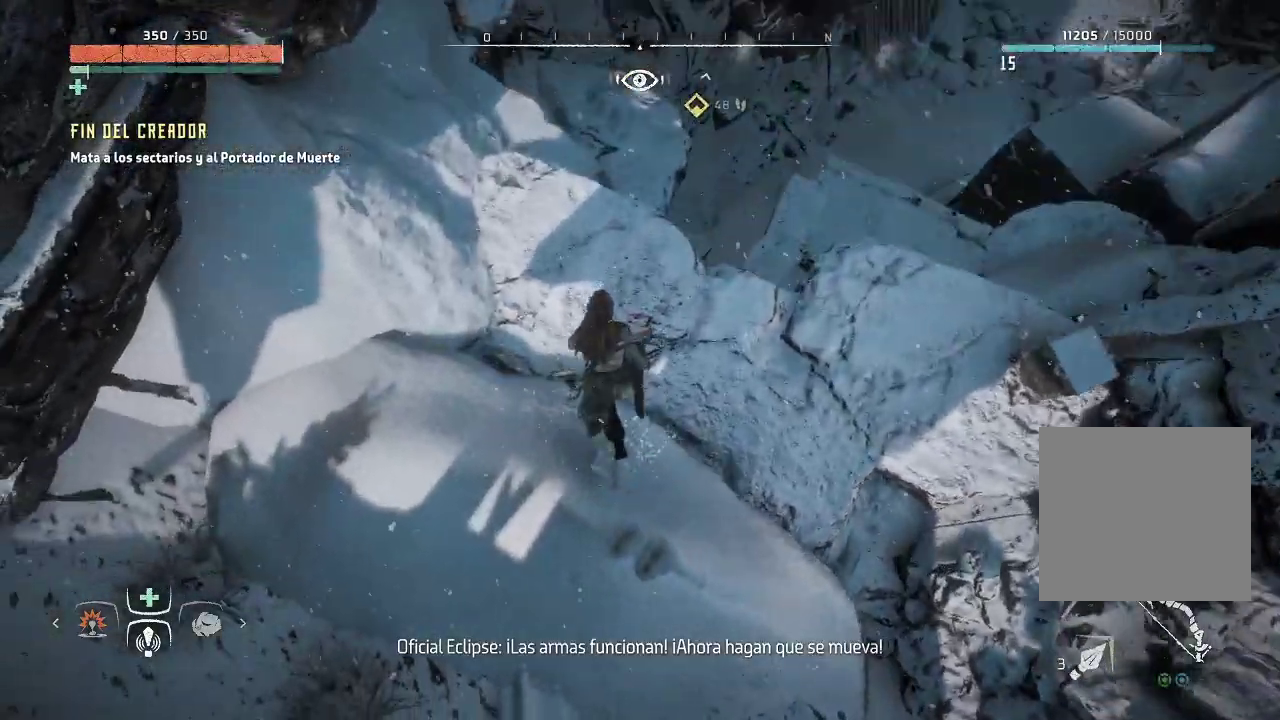
{"buttons": [], "left_stick": "center", "right_stick": "down-right", "events": [[317, "right_stick", "down-right"]]}
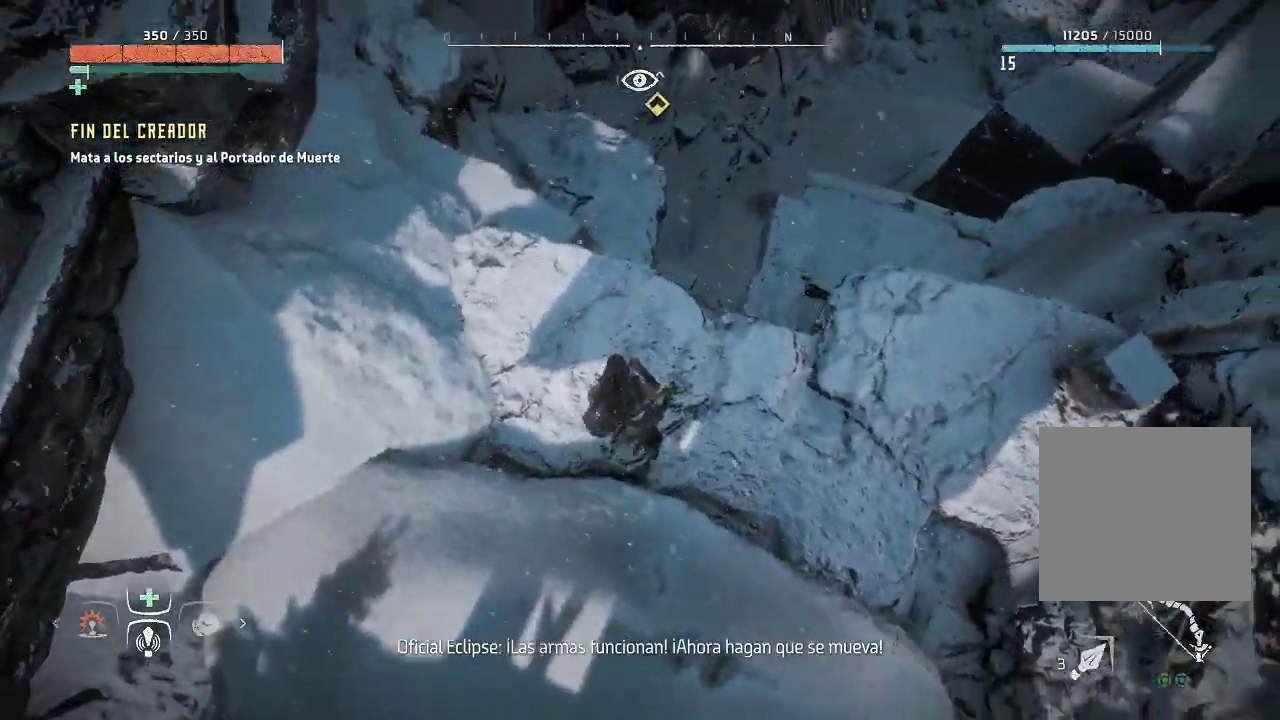
{"buttons": [], "left_stick": "center", "right_stick": "up-left", "events": [[67, "right_stick", "center"], [133, "right_stick", "right"], [300, "right_stick", "up"], [450, "right_stick", "up-left"]]}
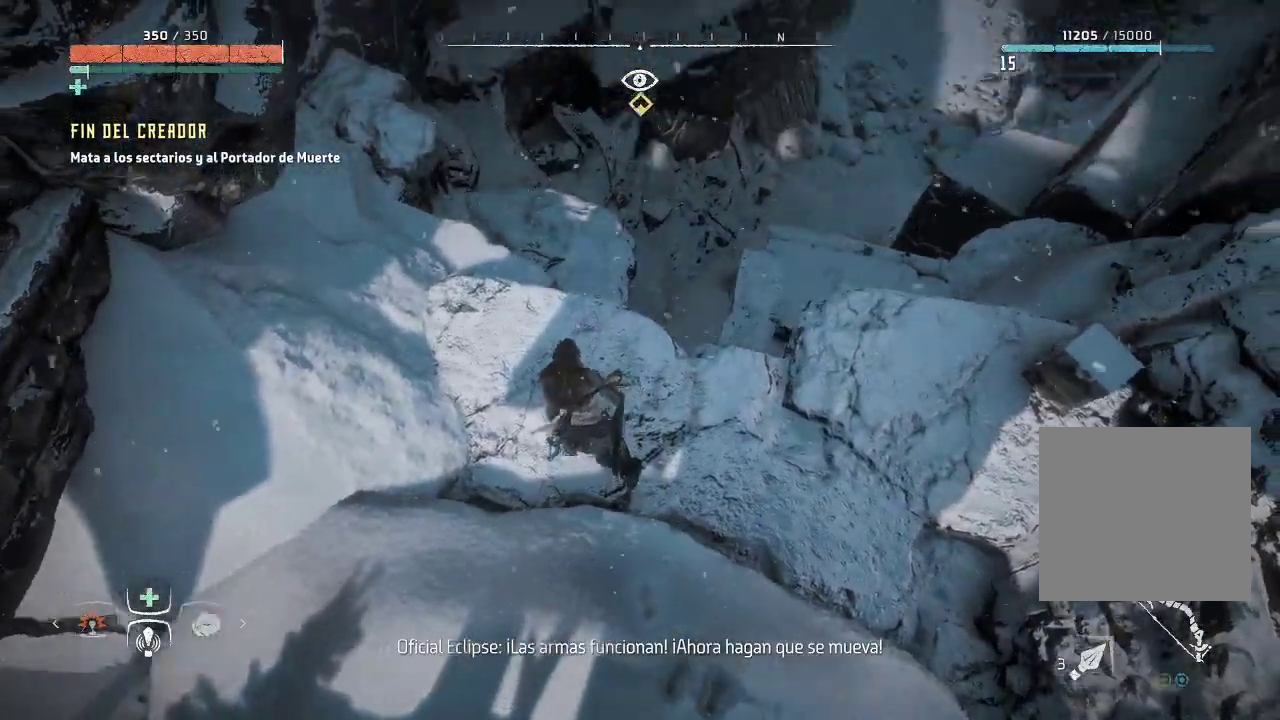
{"buttons": [], "left_stick": "center", "right_stick": "up-left", "events": [[83, "right_stick", "left"], [183, "right_stick", "up-left"]]}
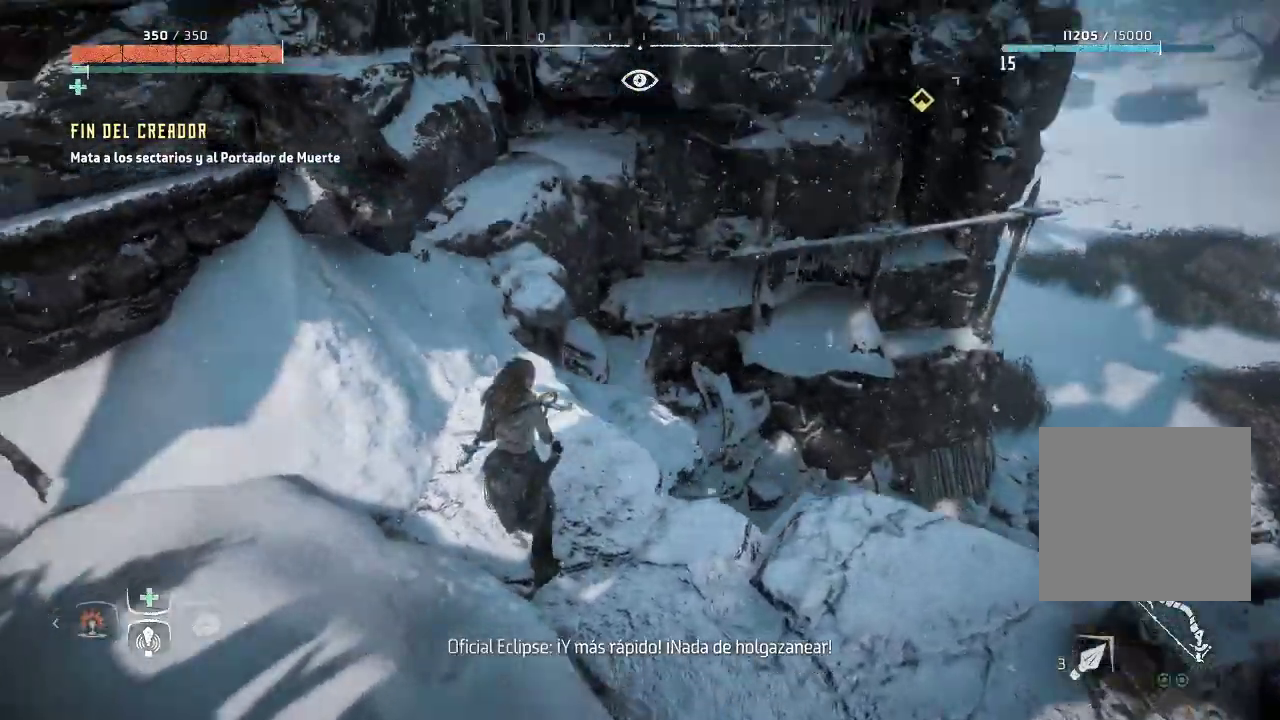
{"buttons": [], "left_stick": "up", "right_stick": "center", "events": [[183, "right_stick", "center"], [350, "left_stick", "up"]]}
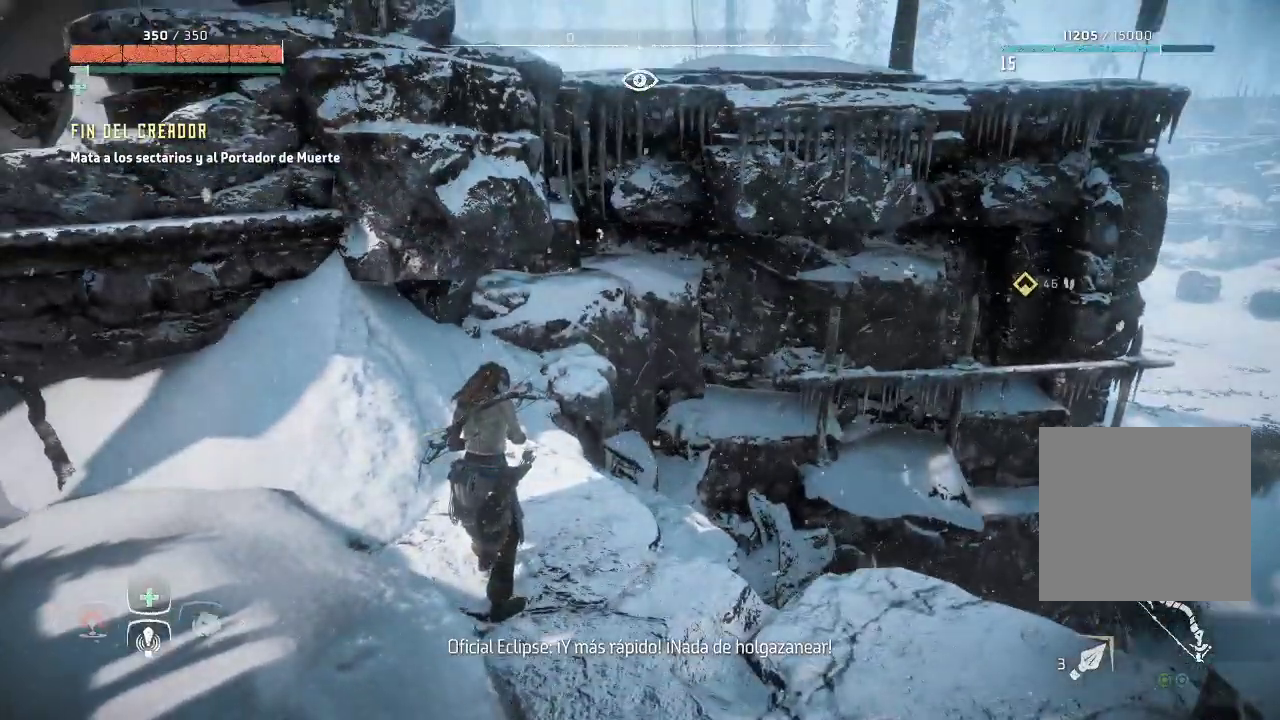
{"buttons": [], "left_stick": "up-left", "right_stick": "center", "events": [[67, "right_stick", "left"], [83, "left_stick", "center"], [200, "right_stick", "up-left"], [367, "left_stick", "up-left"], [467, "right_stick", "center"]]}
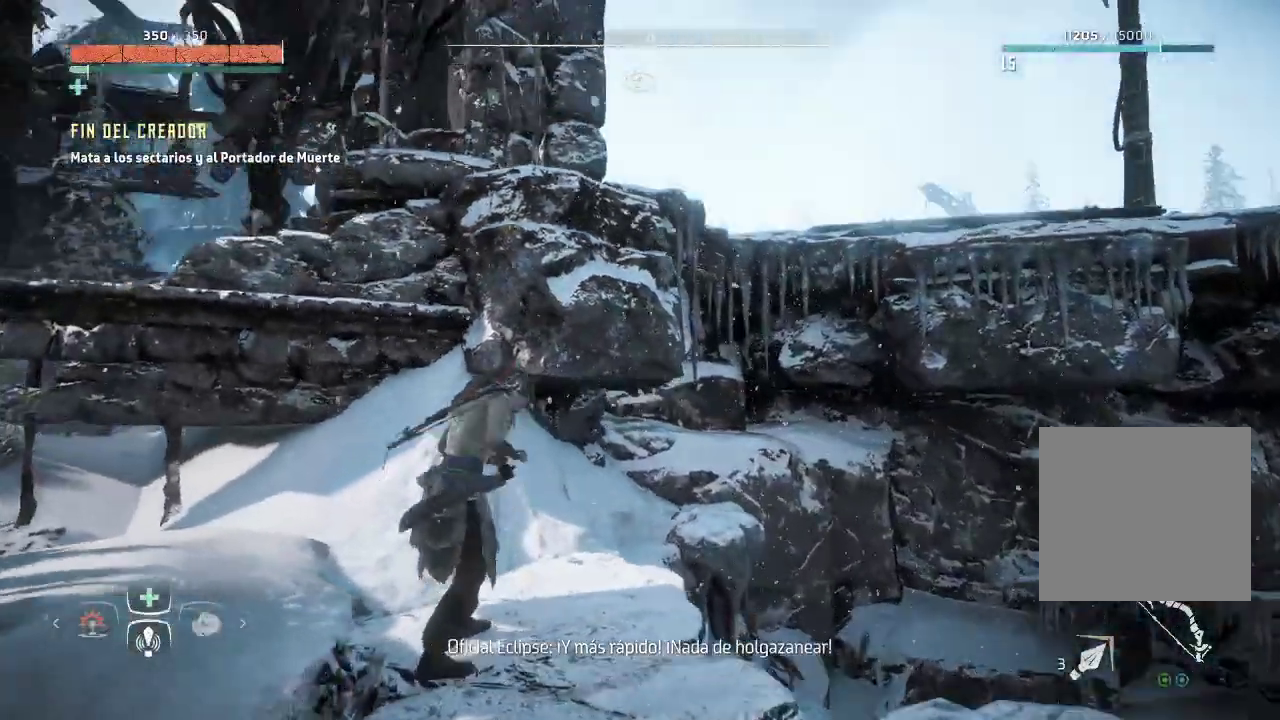
{"buttons": [], "left_stick": "up-left", "right_stick": "center", "events": [[183, "right_stick", "down"], [417, "right_stick", "center"]]}
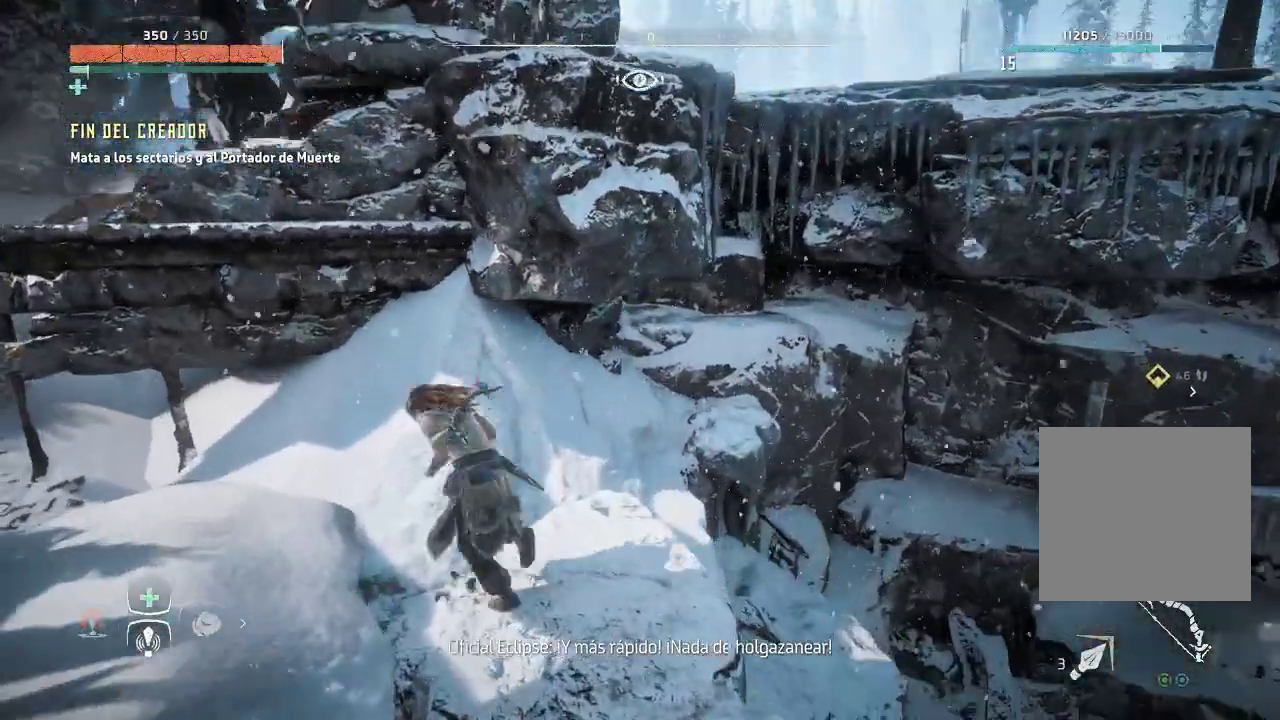
{"buttons": ["A"], "left_stick": "up-left", "right_stick": "center", "events": [[267, "A", "down"]]}
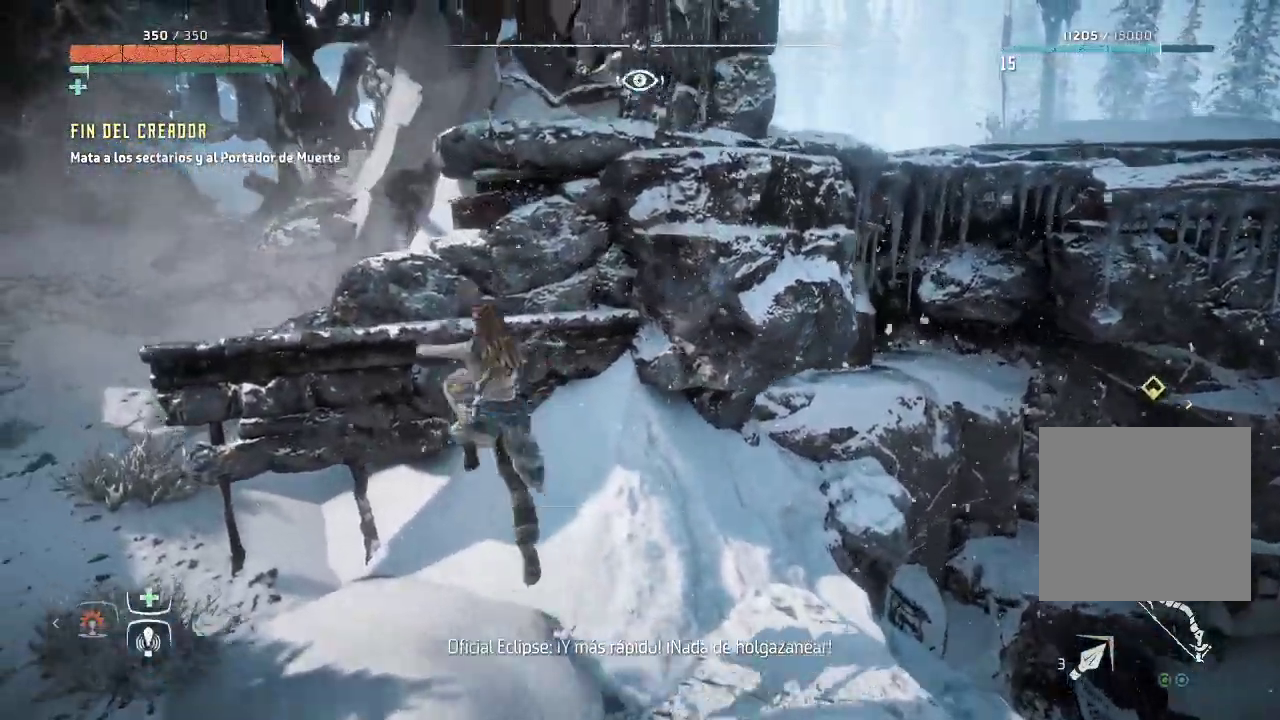
{"buttons": [], "left_stick": "up-left", "right_stick": "center", "events": [[50, "A", "up"]]}
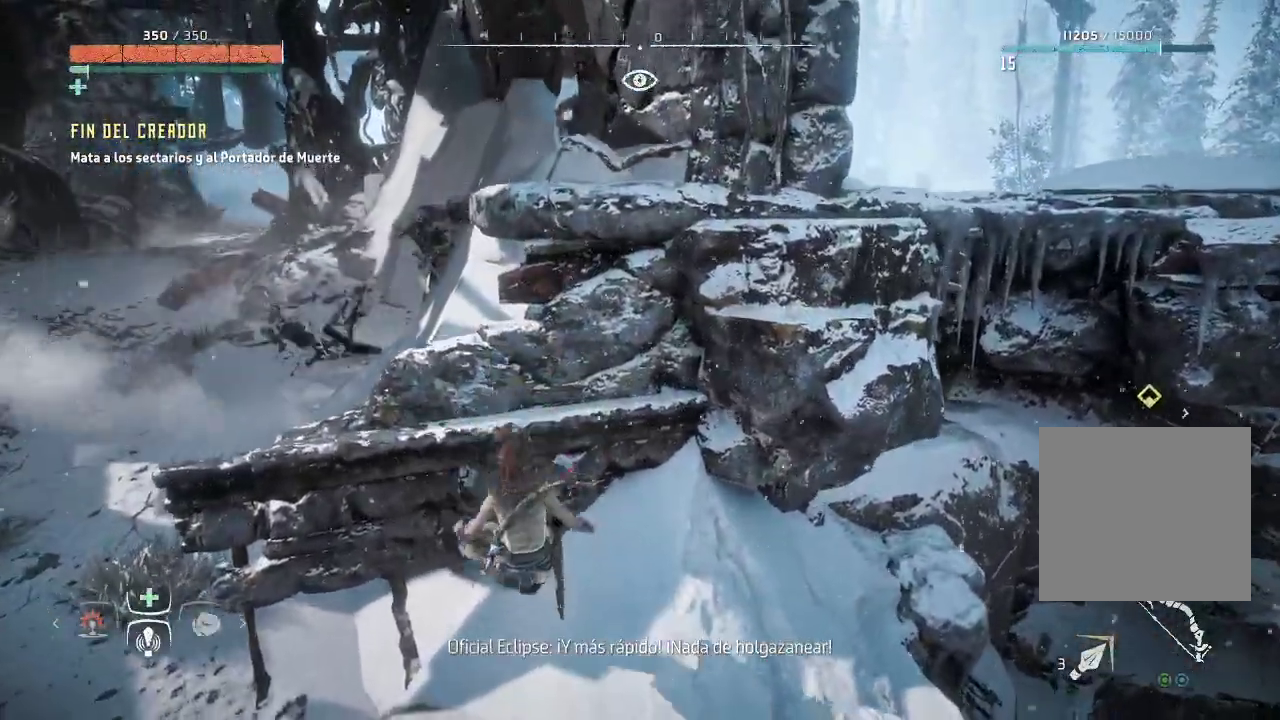
{"buttons": [], "left_stick": "left", "right_stick": "center", "events": [[83, "left_stick", "left"], [133, "right_stick", "left"], [450, "right_stick", "center"]]}
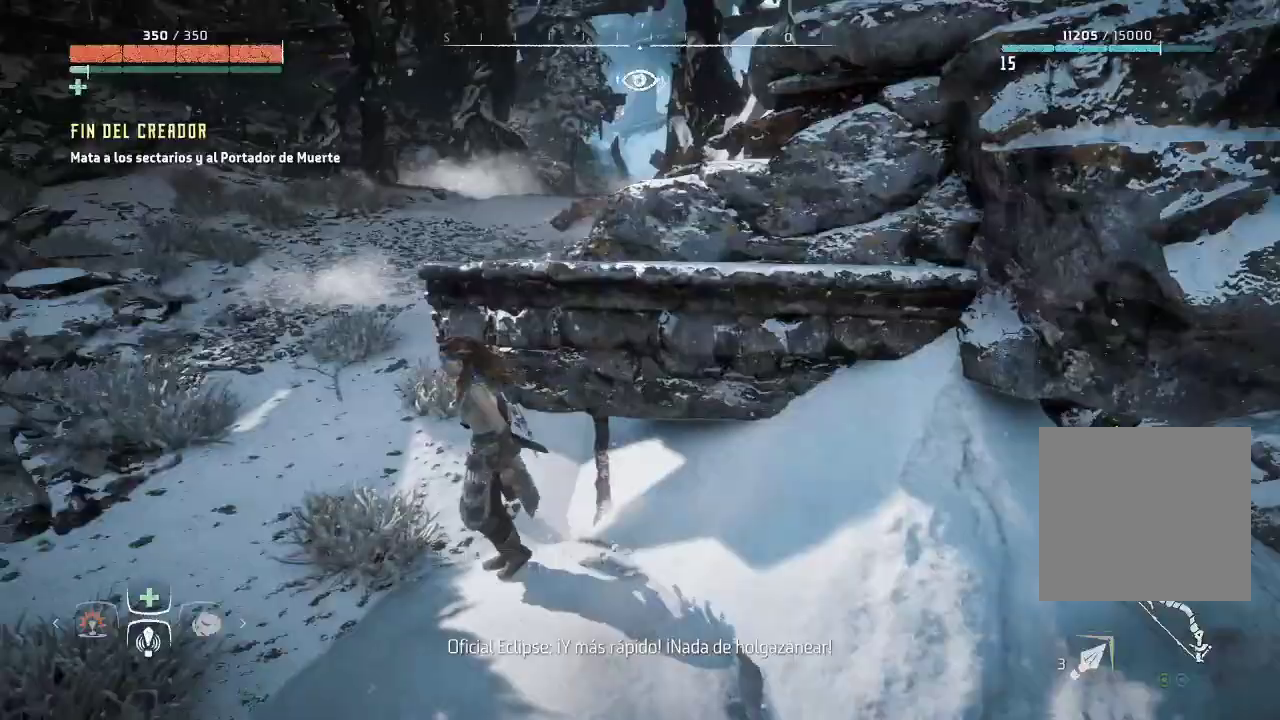
{"buttons": [], "left_stick": "up", "right_stick": "down-right", "events": [[183, "right_stick", "right"], [200, "left_stick", "up"], [267, "right_stick", "down-right"]]}
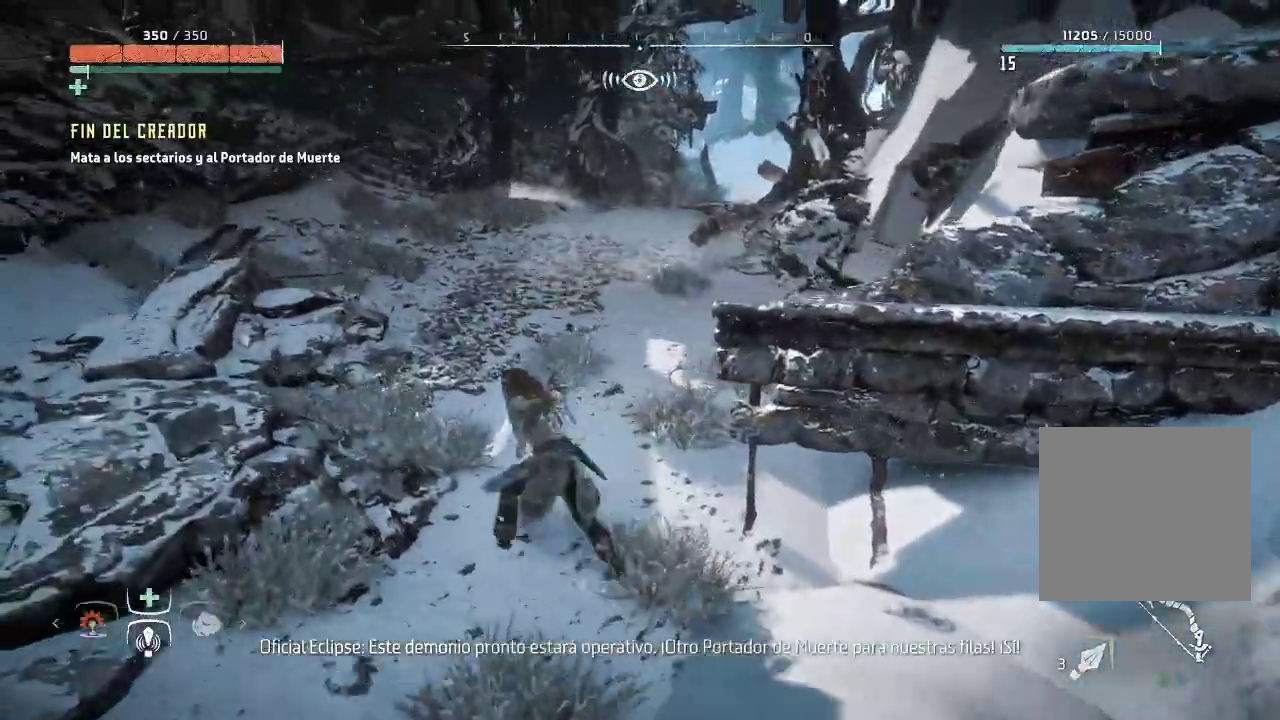
{"buttons": [], "left_stick": "up", "right_stick": "center", "events": [[350, "right_stick", "center"]]}
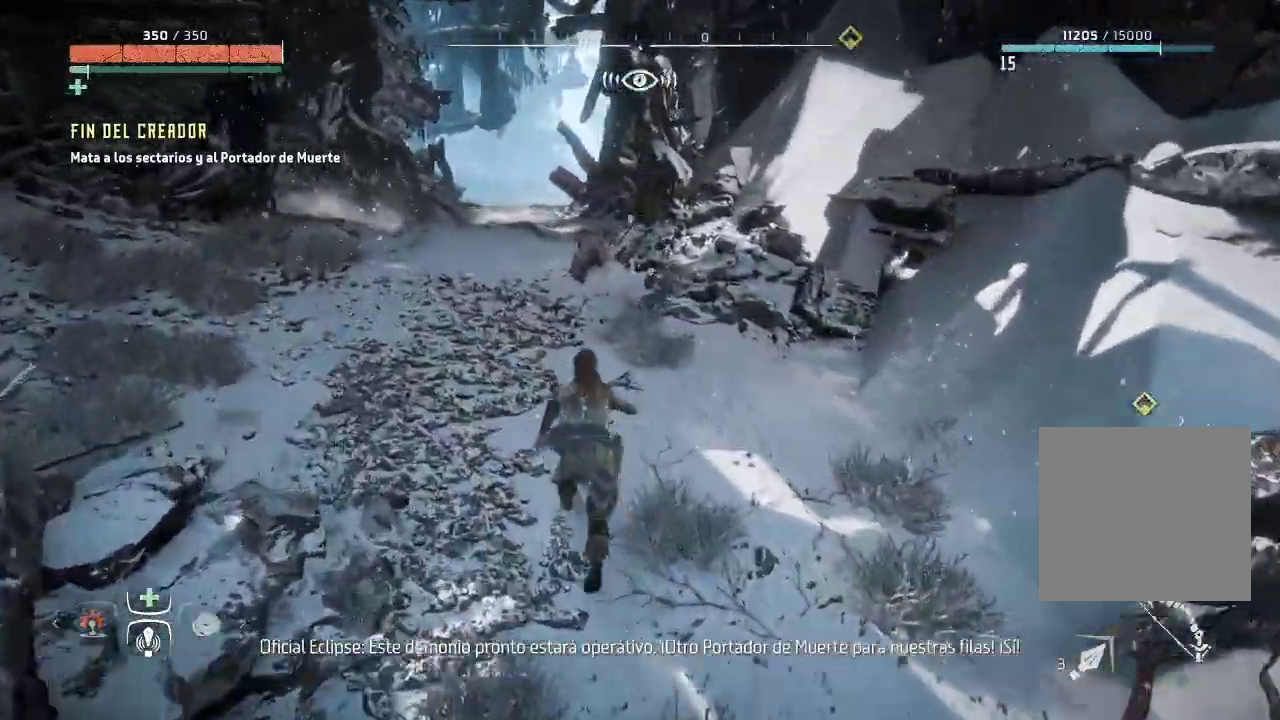
{"buttons": [], "left_stick": "up", "right_stick": "right", "events": [[50, "right_stick", "right"]]}
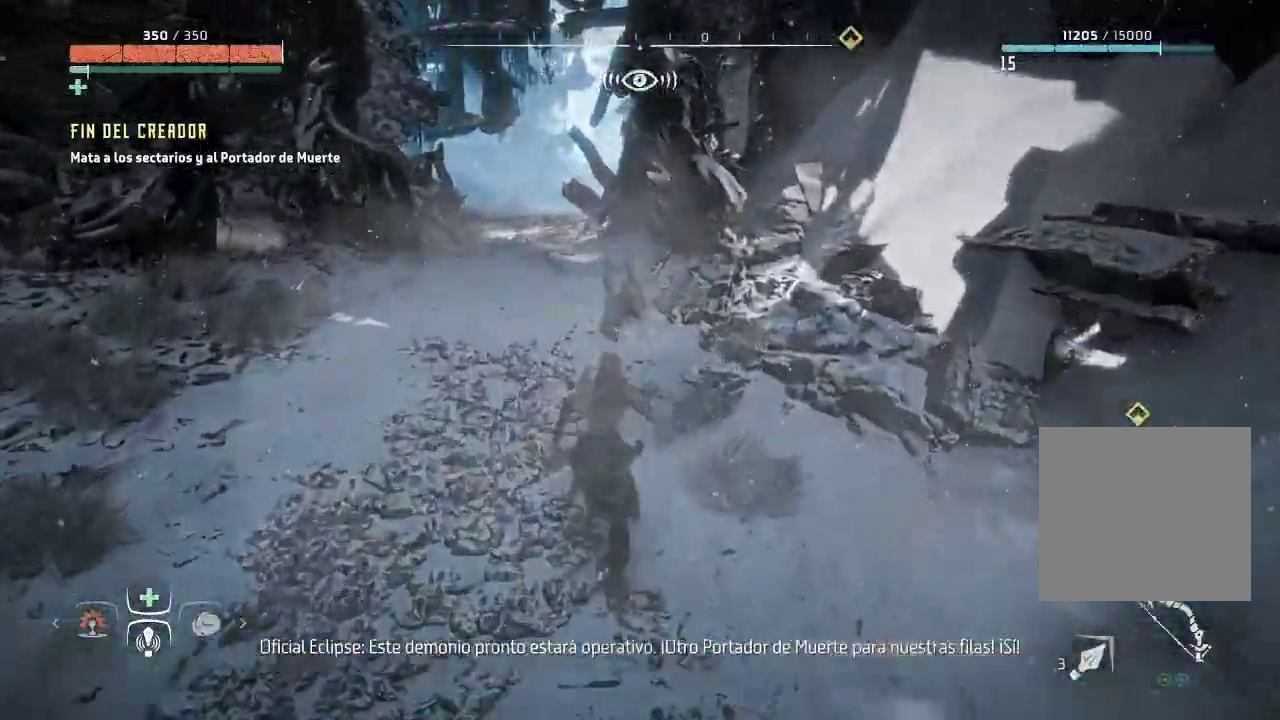
{"buttons": [], "left_stick": "up", "right_stick": "right", "events": []}
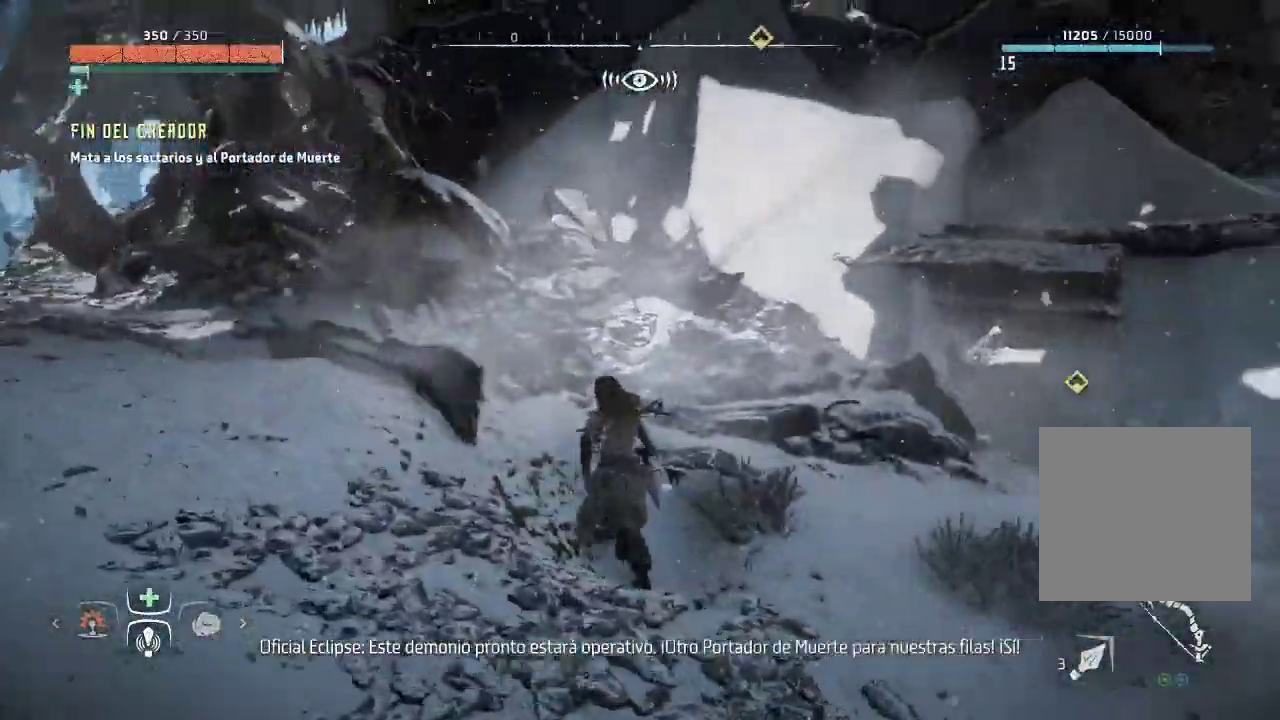
{"buttons": [], "left_stick": "right", "right_stick": "down-right", "events": [[83, "left_stick", "right"], [450, "right_stick", "down-right"]]}
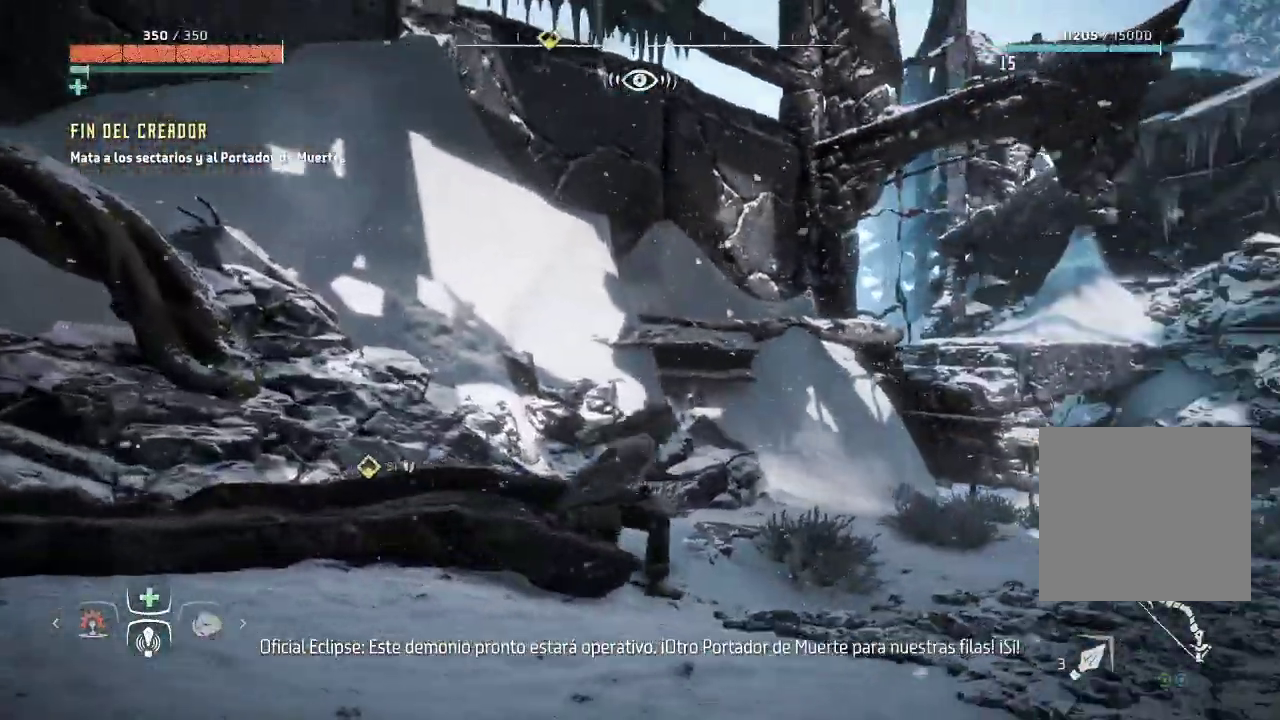
{"buttons": [], "left_stick": "up-right", "right_stick": "center", "events": [[67, "left_stick", "up-right"], [483, "right_stick", "center"]]}
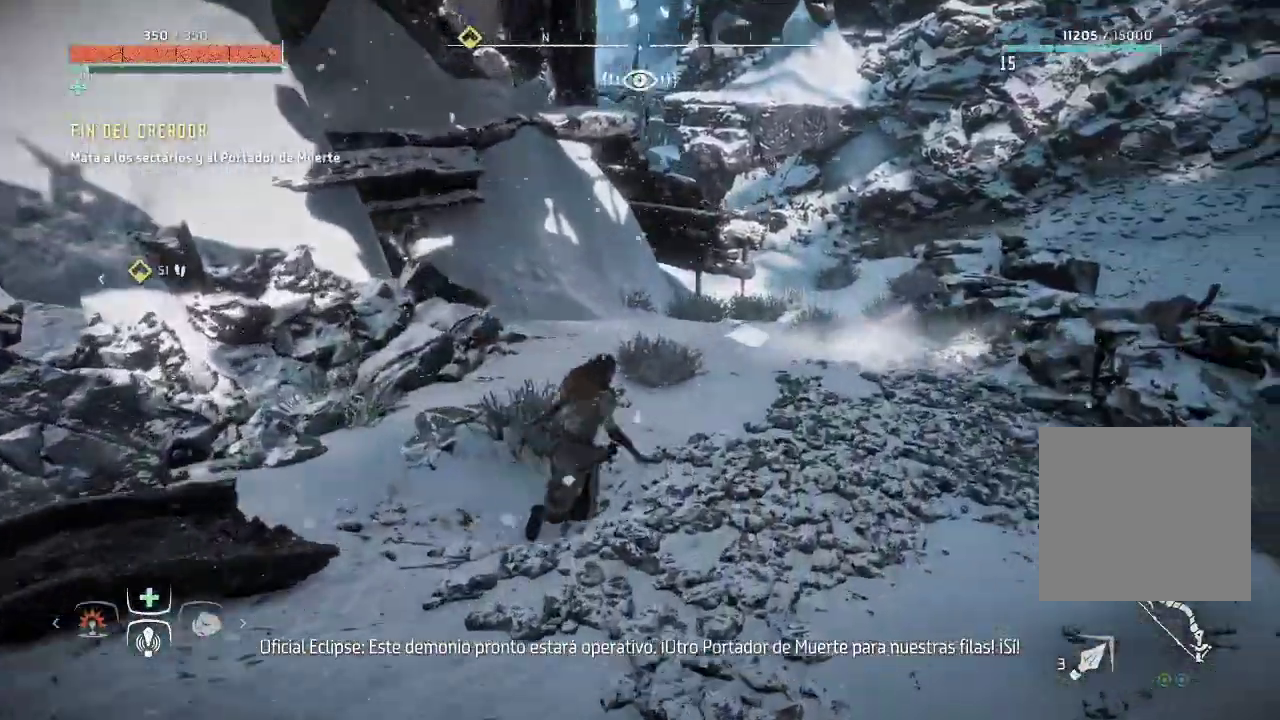
{"buttons": [], "left_stick": "up-right", "right_stick": "center", "events": []}
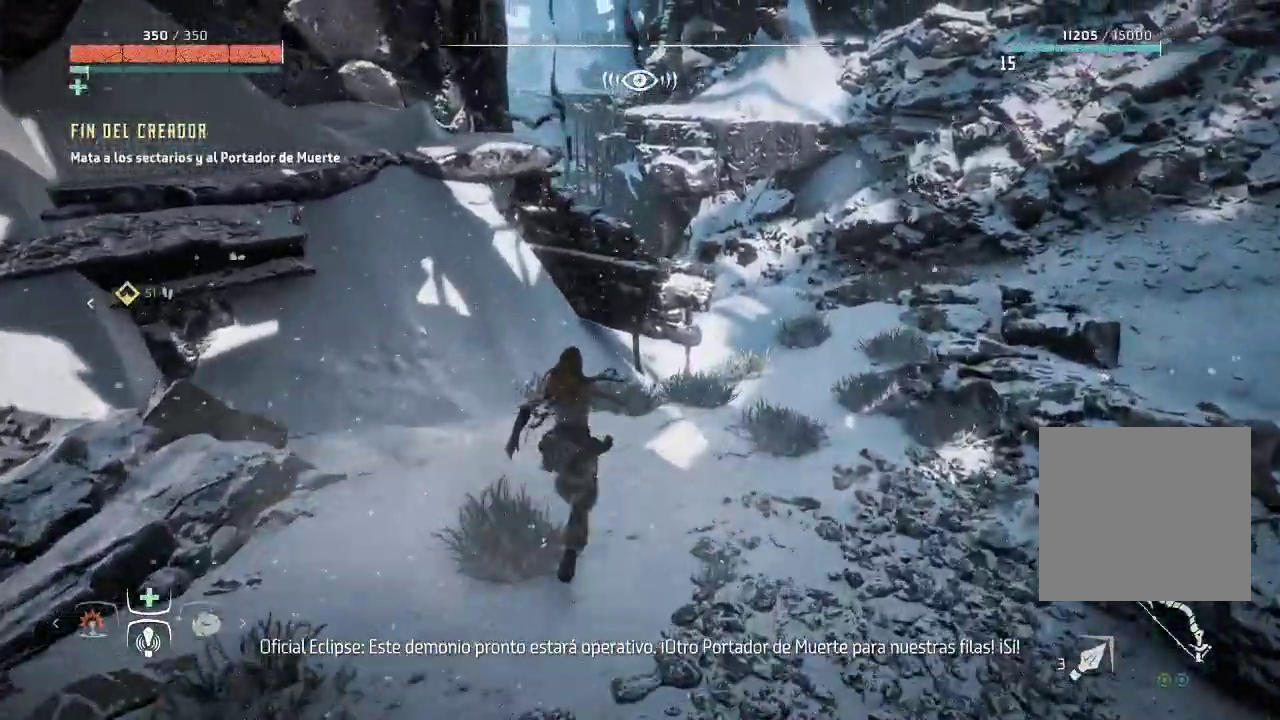
{"buttons": [], "left_stick": "up-right", "right_stick": "left", "events": [[233, "right_stick", "up-left"], [500, "right_stick", "left"]]}
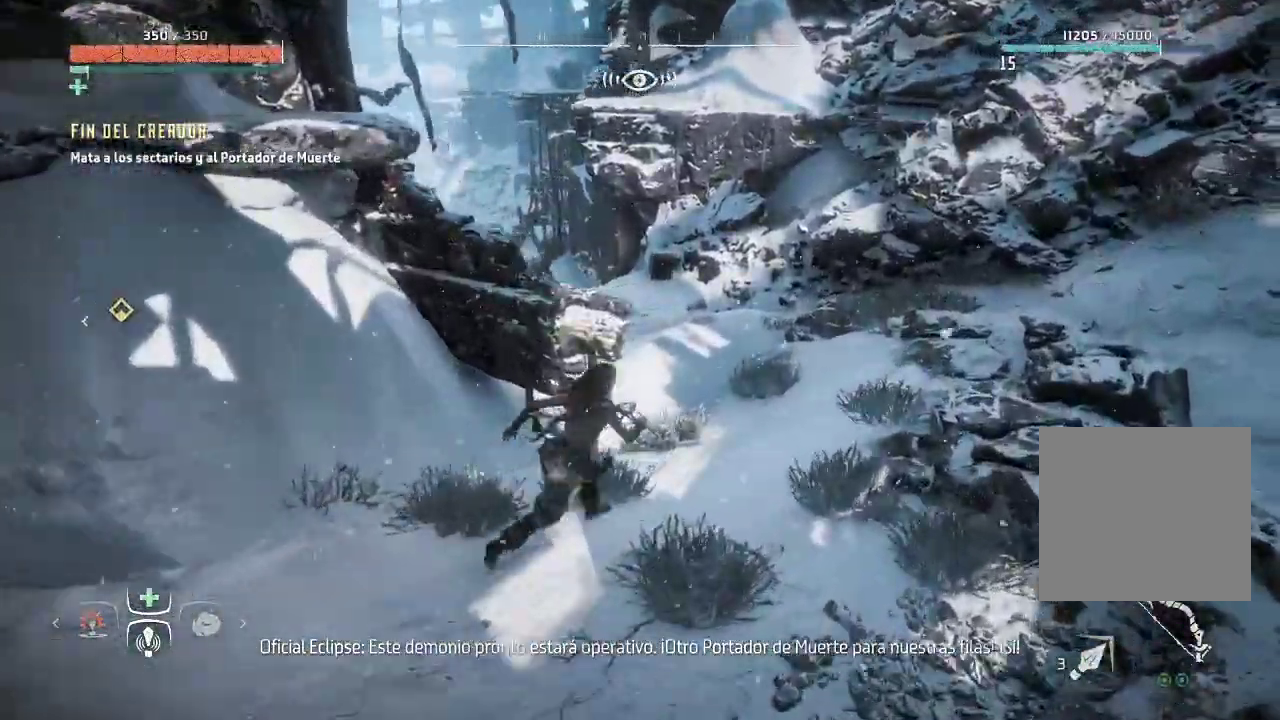
{"buttons": [], "left_stick": "up-right", "right_stick": "left", "events": []}
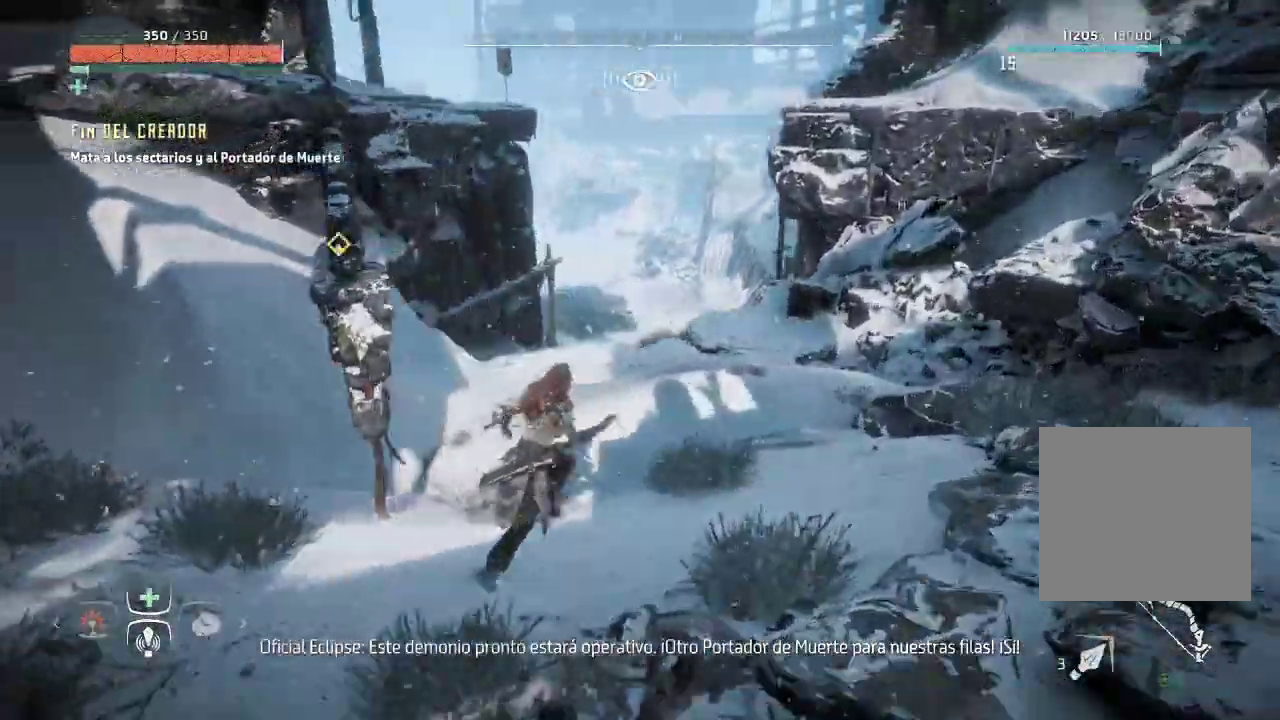
{"buttons": [], "left_stick": "up", "right_stick": "center", "events": [[200, "right_stick", "center"], [217, "left_stick", "up"]]}
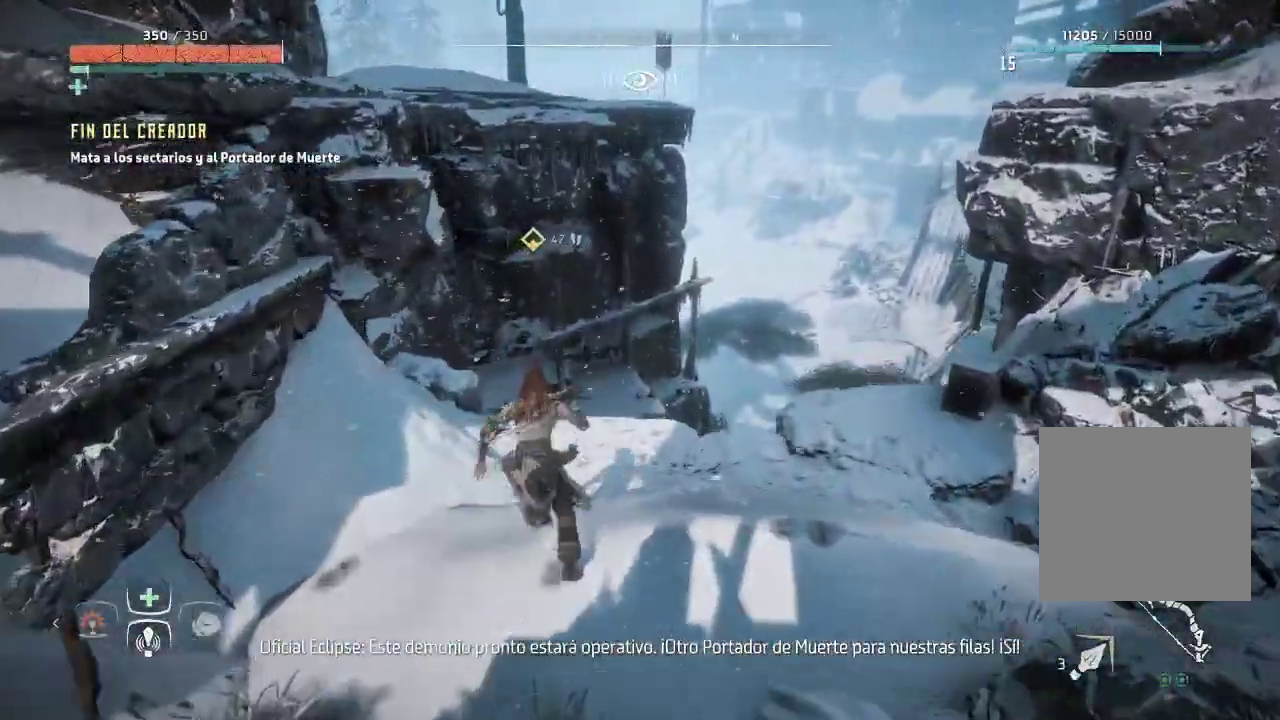
{"buttons": [], "left_stick": "center", "right_stick": "down-left", "events": [[217, "right_stick", "down-left"], [300, "left_stick", "center"]]}
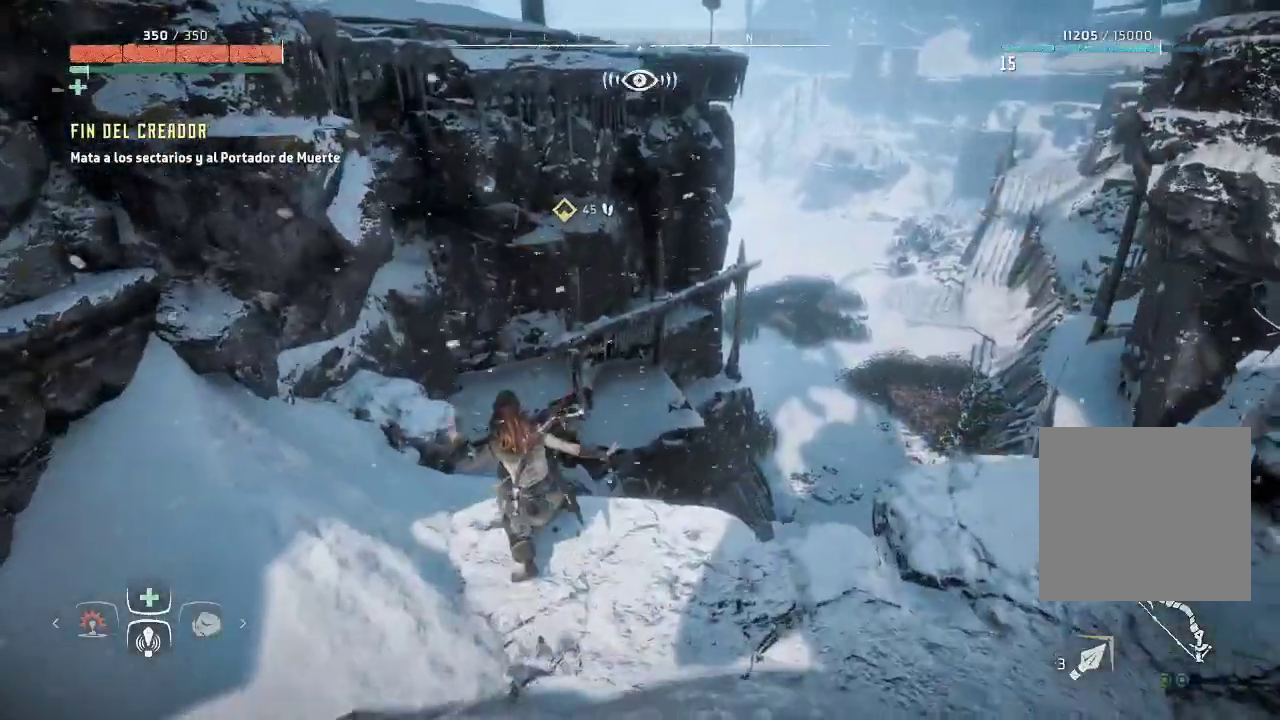
{"buttons": [], "left_stick": "center", "right_stick": "down-left", "events": [[83, "right_stick", "down"], [383, "right_stick", "down-left"]]}
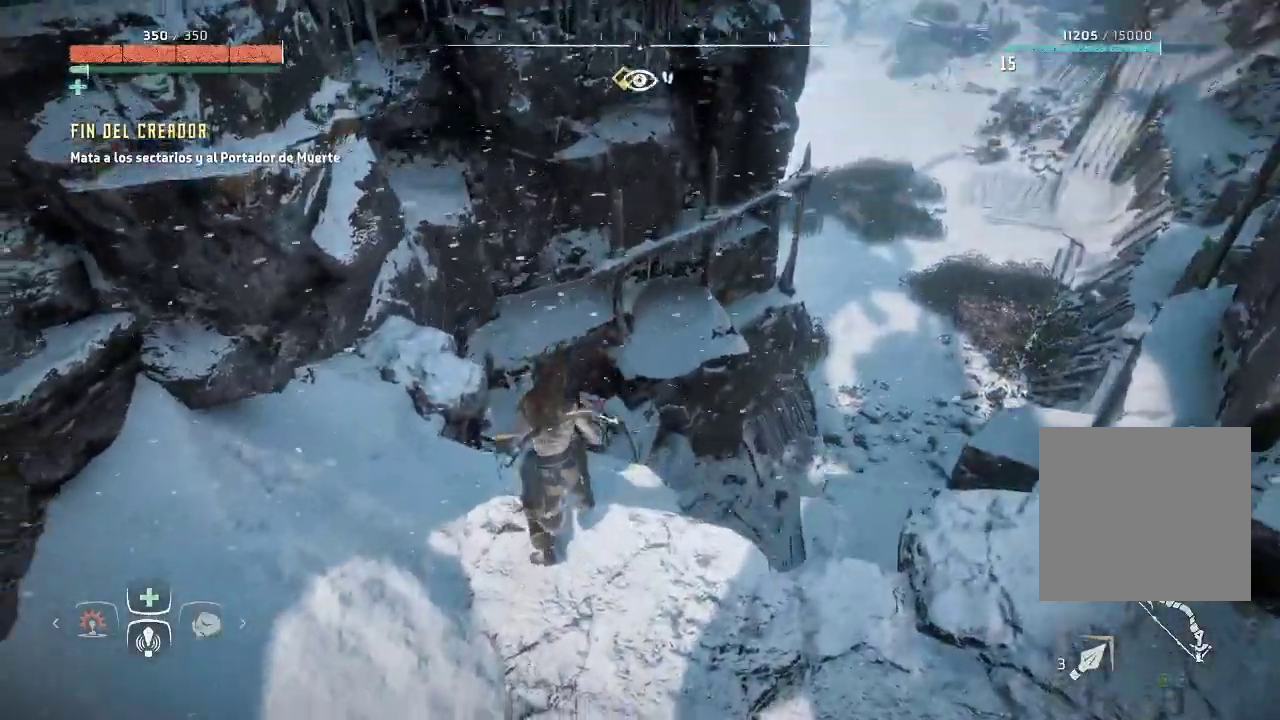
{"buttons": [], "left_stick": "up", "right_stick": "center", "events": [[33, "right_stick", "center"], [183, "left_stick", "up"]]}
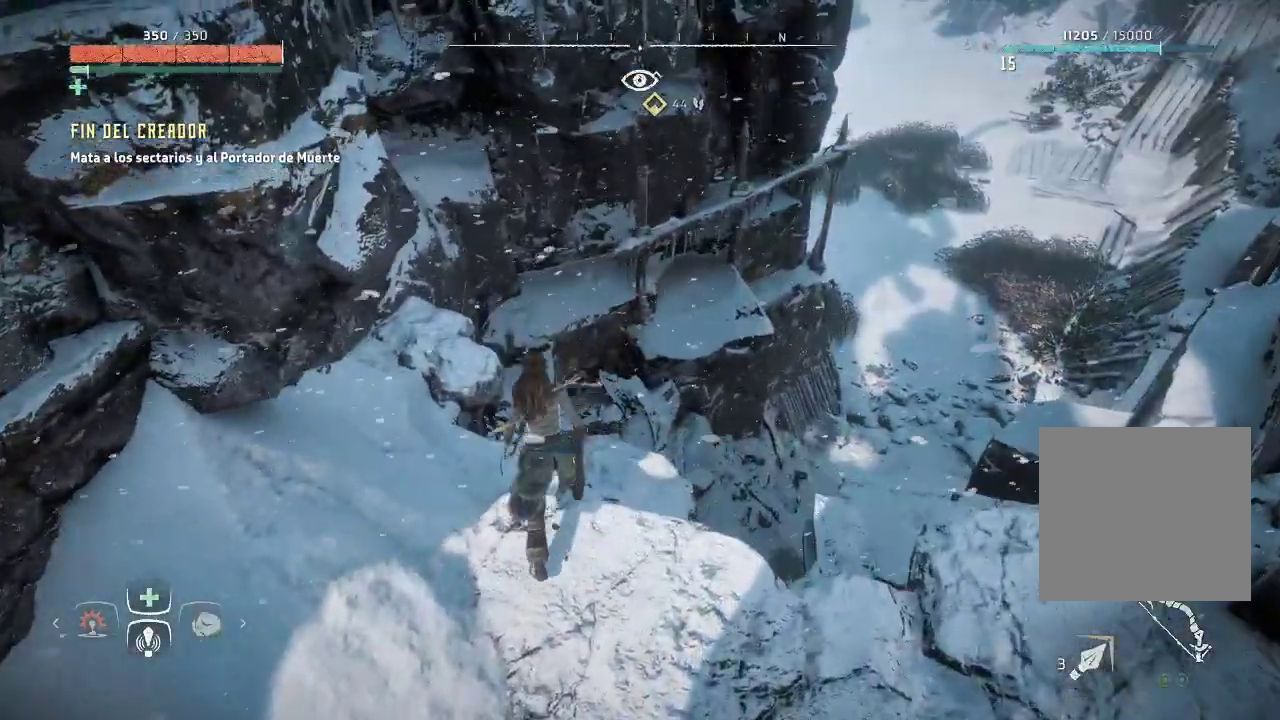
{"buttons": [], "left_stick": "up", "right_stick": "up-left", "events": [[483, "right_stick", "up-left"]]}
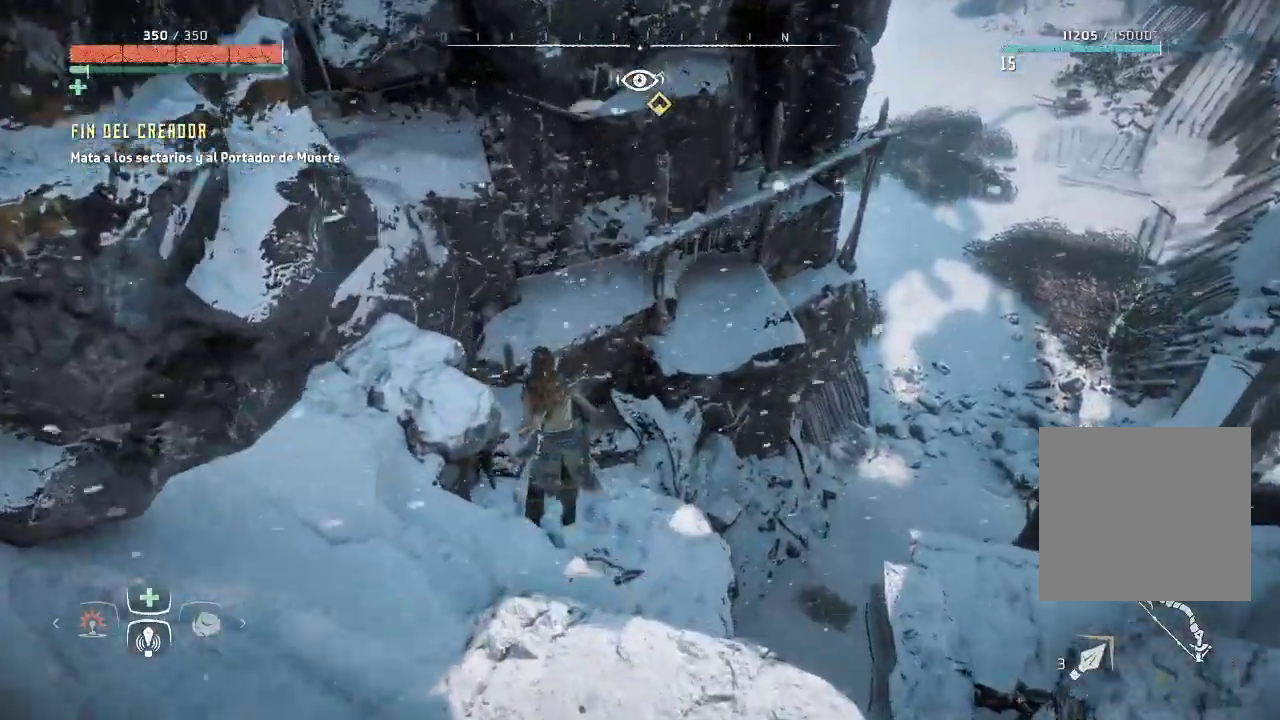
{"buttons": ["A"], "left_stick": "up", "right_stick": "center", "events": [[233, "right_stick", "center"], [383, "A", "down"]]}
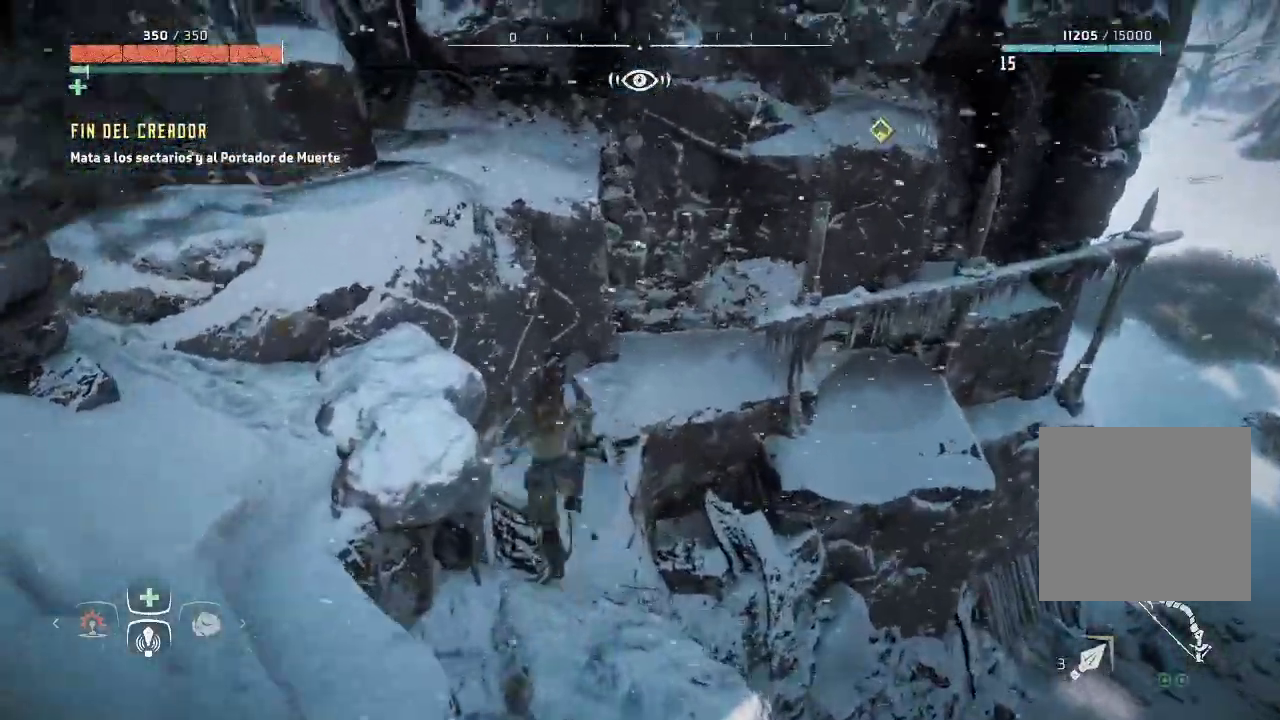
{"buttons": [], "left_stick": "up-left", "right_stick": "center", "events": [[50, "left_stick", "up-left"], [383, "A", "up"]]}
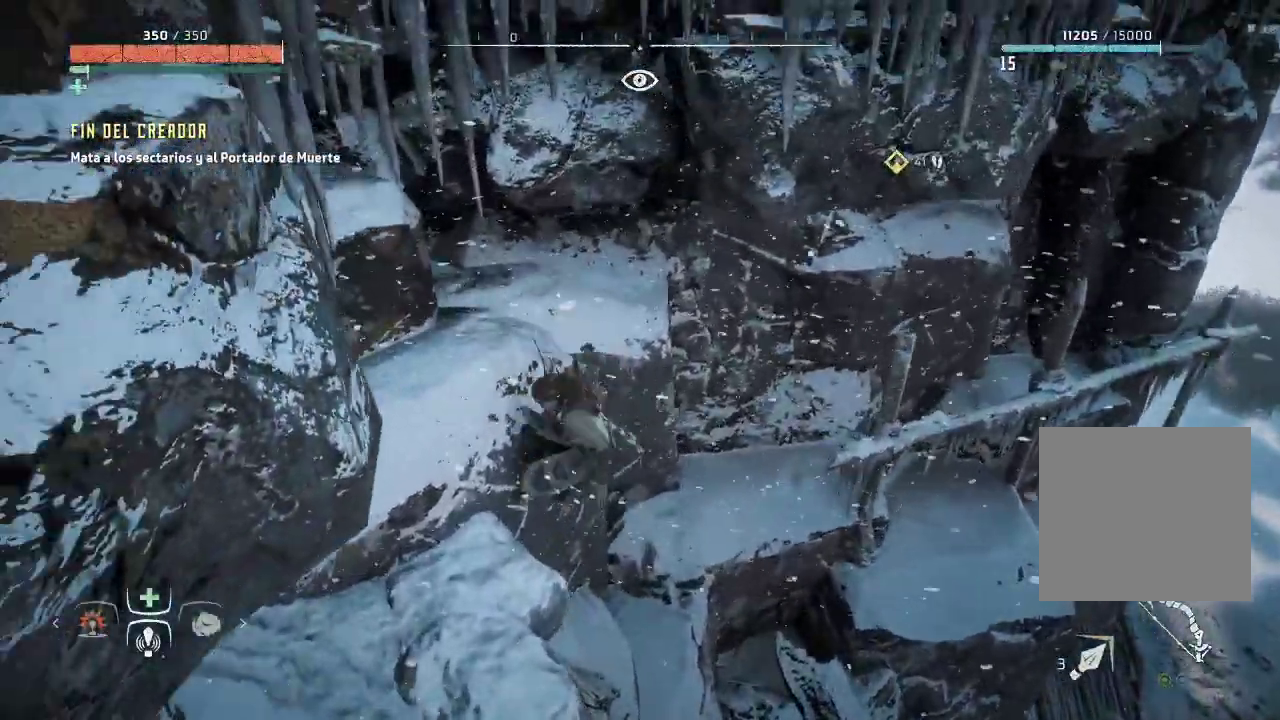
{"buttons": ["A"], "left_stick": "down-left", "right_stick": "center", "events": [[17, "A", "down"], [133, "A", "up"], [133, "left_stick", "left"], [283, "left_stick", "down-left"], [417, "A", "down"]]}
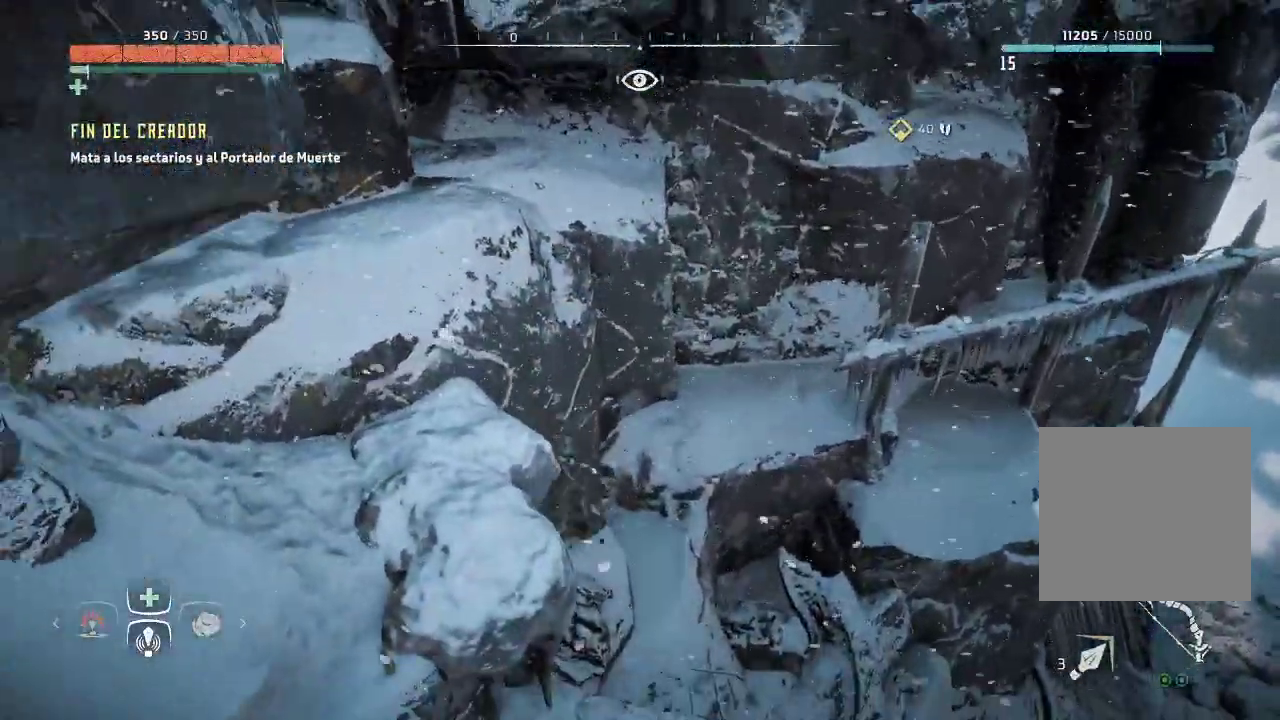
{"buttons": ["A"], "left_stick": "down-left", "right_stick": "center", "events": []}